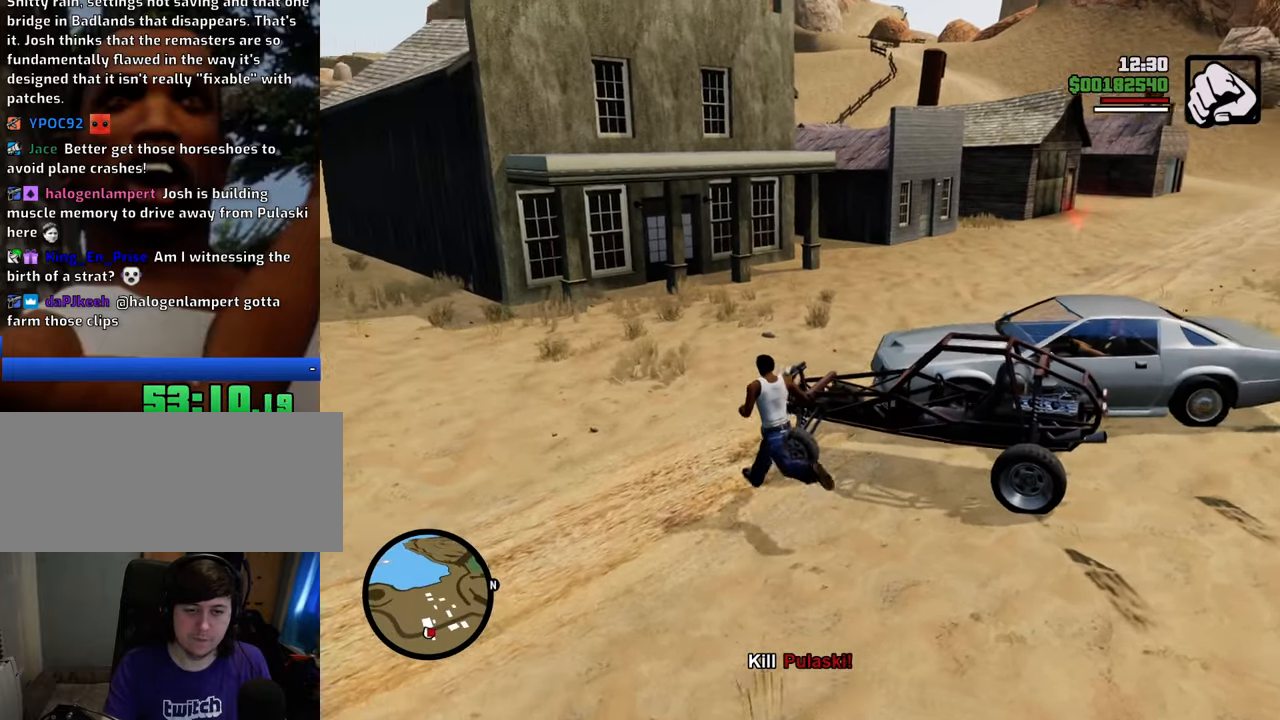
Gameplay with keyboard and mouse; each line is a JSON object with the keys and mouse buttons held at the frame after it. "events" lists presses ("down") and releases ("up") of "1", "2", "3", "4", "5", "6", "8", "a", "alt", "c", "ctrl", "d", "down", "e", "escape", "f", "f1", "f2", "f3", "g", "h", "left", "num2", "q", "r", "right", "s", "shift", "space", "t", "tab", "up", "v", "w", "x", "z", "mouse_left", "mouse_middle", "mouse_right", "mouse_wheel_up" and "mouse_wheel_down" between this image and that frame as [ms after this image, input, new state], when the widget could be followed in between. "mouse_left", "mouse_middle", "mouse_right", "mouse_wheel_up", "mouse_wheel_down" = the "left", "middle", "right", "wheel_up", "wheel_down" buttons of the "mouse" list. No other keys are recorded. Mouse movement is not recorded.
{"keys": ["space", "w"], "mouse": [], "events": [[84, "a", "up"], [368, "d", "down"], [451, "d", "up"]]}
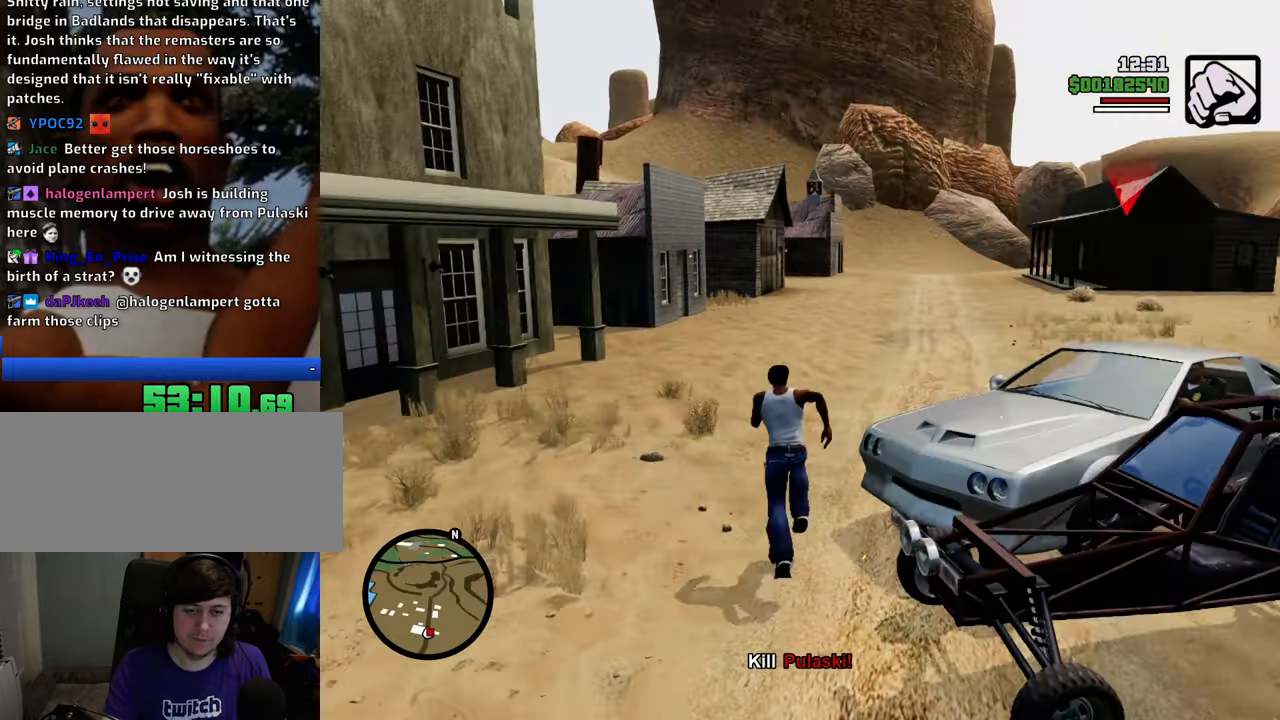
{"keys": [], "mouse": [], "events": [[351, "f", "down"], [434, "space", "up"], [434, "w", "up"], [484, "f", "up"]]}
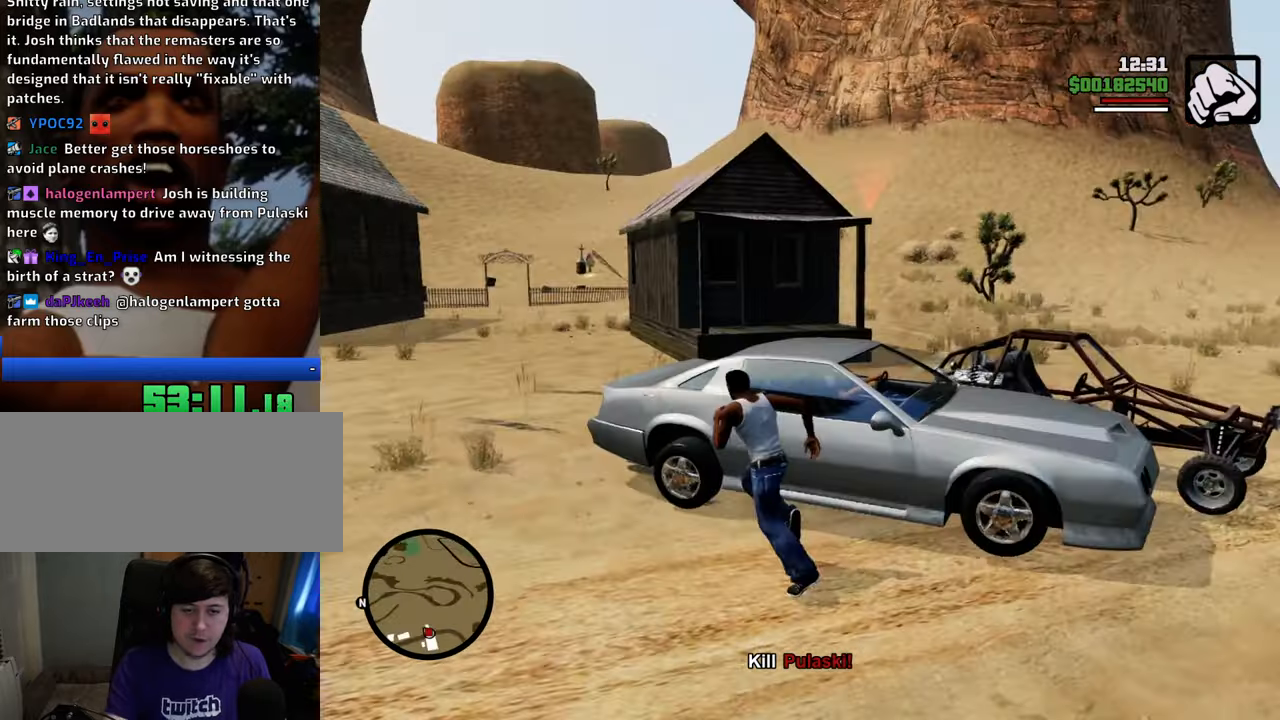
{"keys": [], "mouse": [], "events": [[33, "f", "down"], [117, "f", "up"], [167, "f", "down"], [267, "f", "up"], [367, "f", "down"], [401, "f", "up"]]}
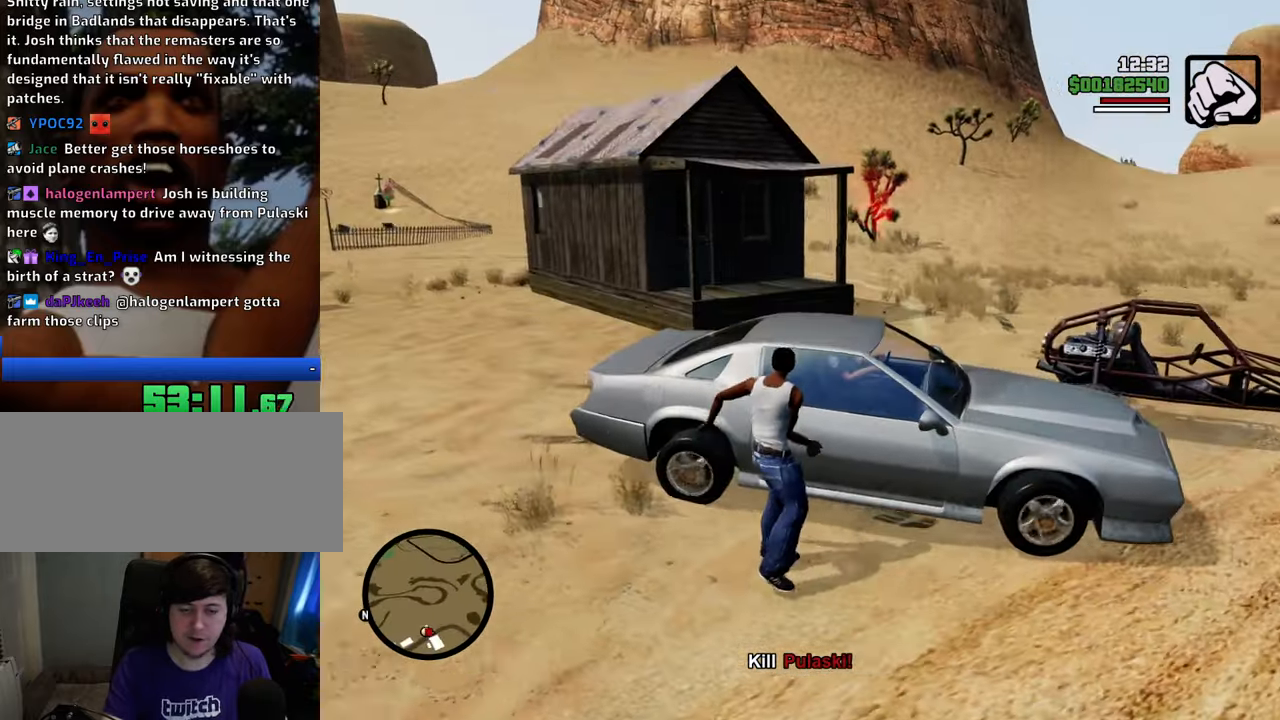
{"keys": [], "mouse": [], "events": []}
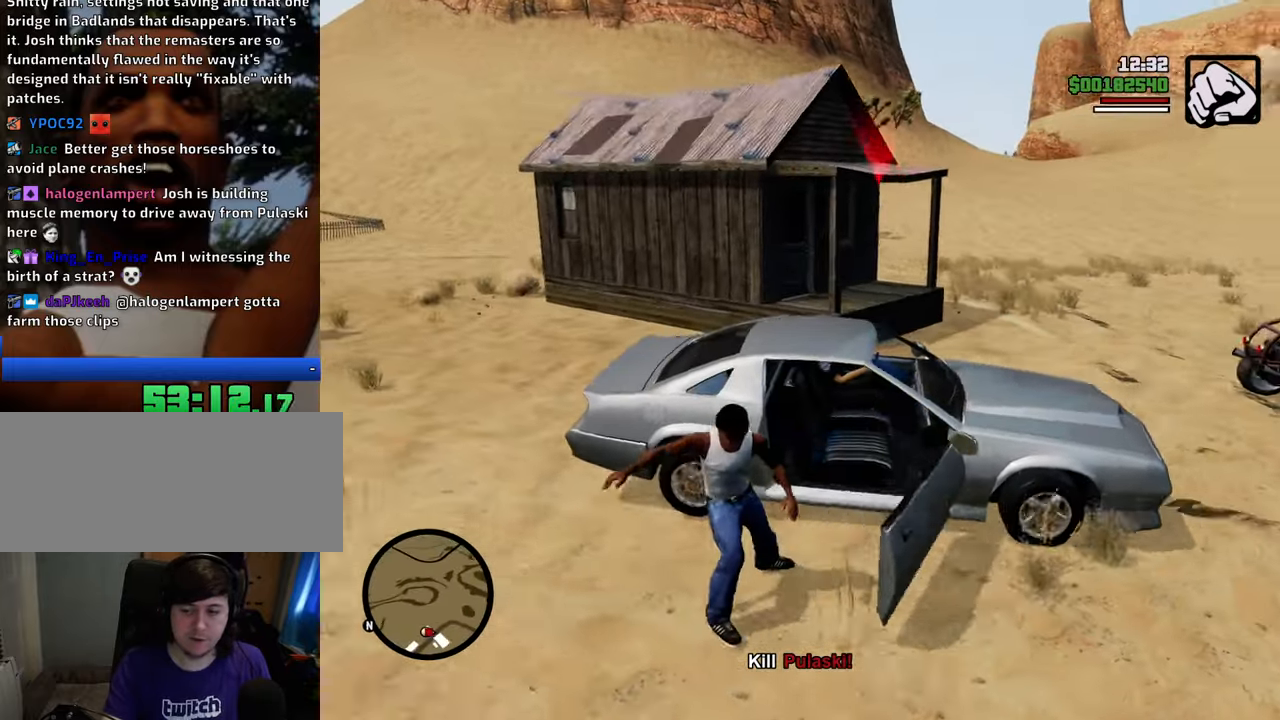
{"keys": [], "mouse": [], "events": []}
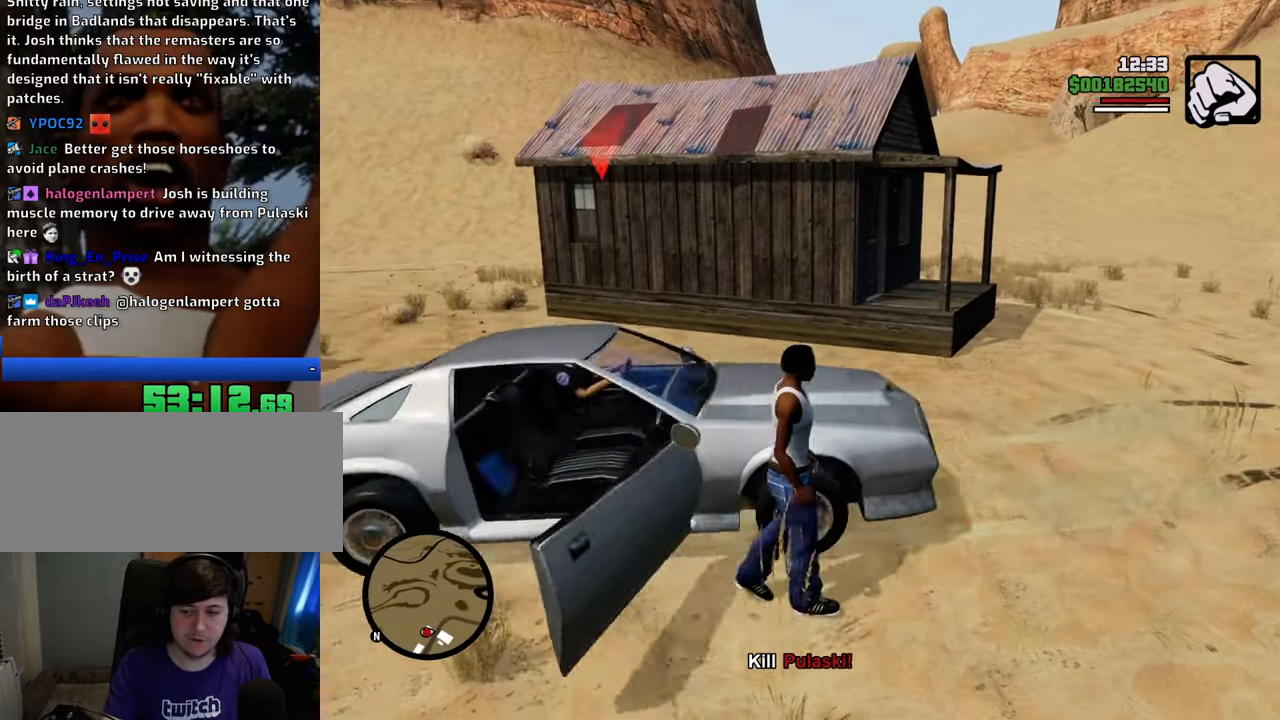
{"keys": ["a", "w"], "mouse": [], "events": [[318, "w", "down"], [368, "a", "down"]]}
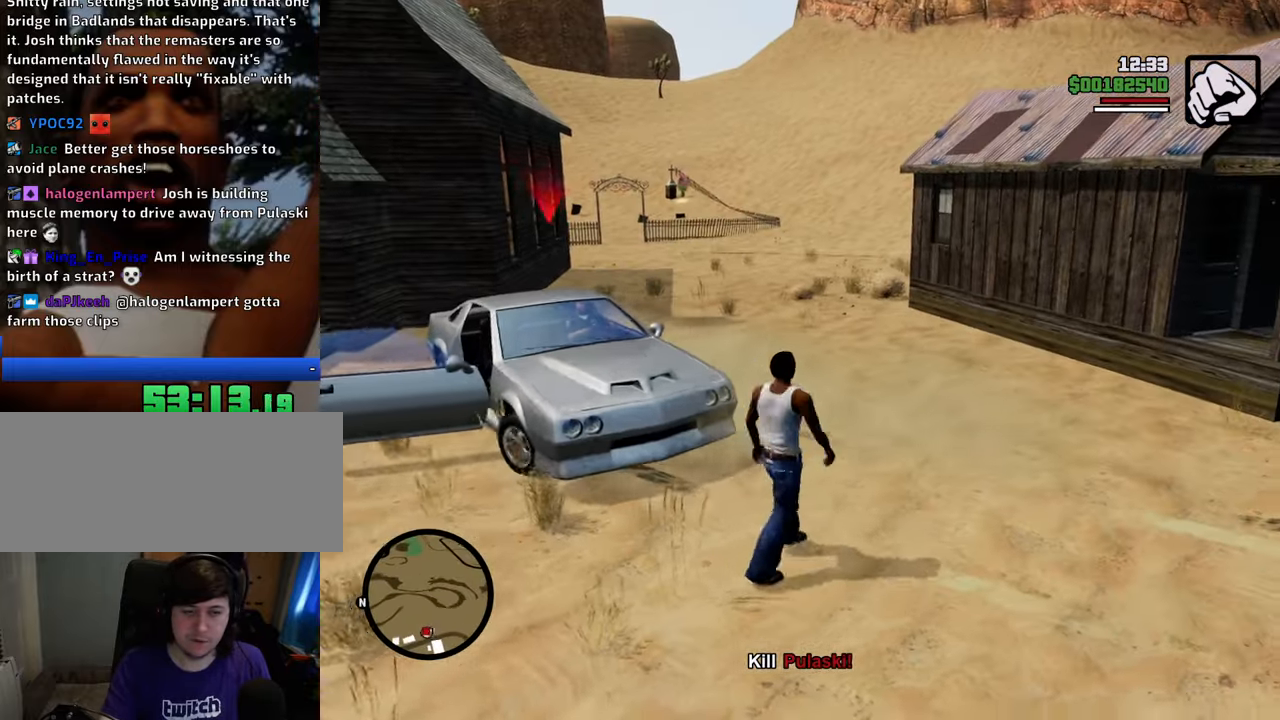
{"keys": ["a", "space", "w"], "mouse": [], "events": [[233, "space", "down"]]}
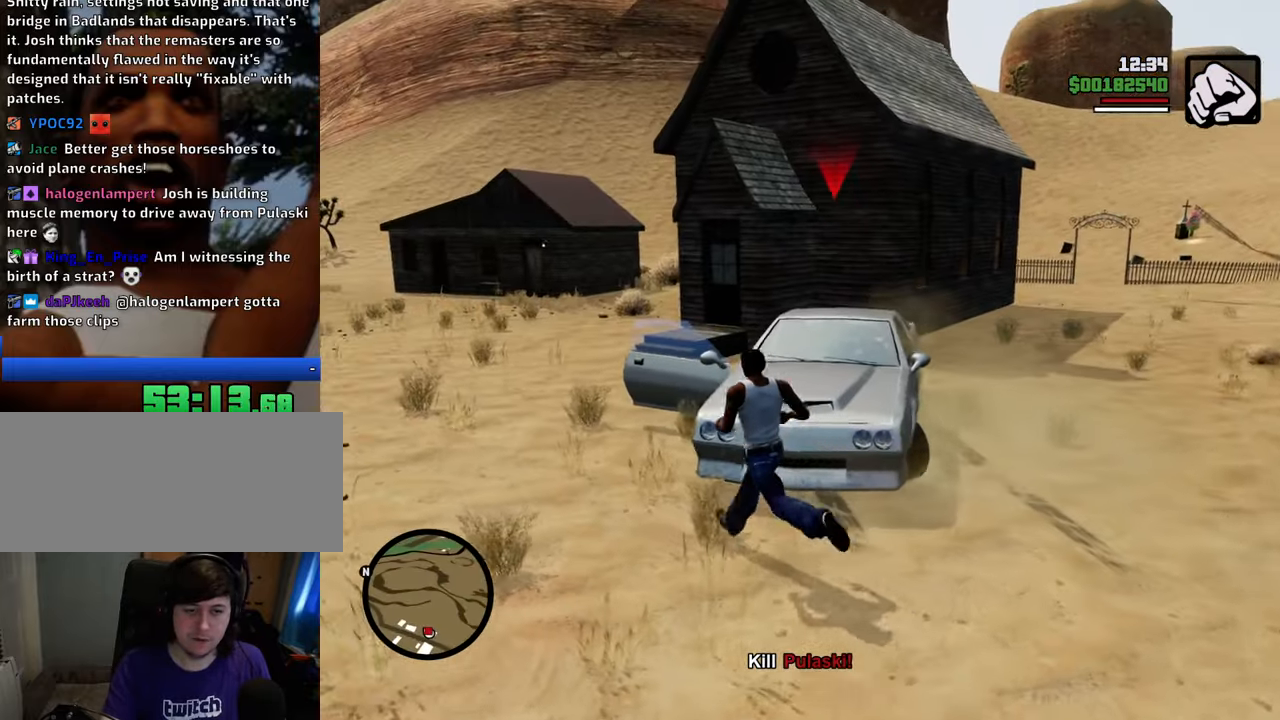
{"keys": ["f"], "mouse": [], "events": [[350, "a", "up"], [384, "f", "down"], [484, "space", "up"], [484, "w", "up"]]}
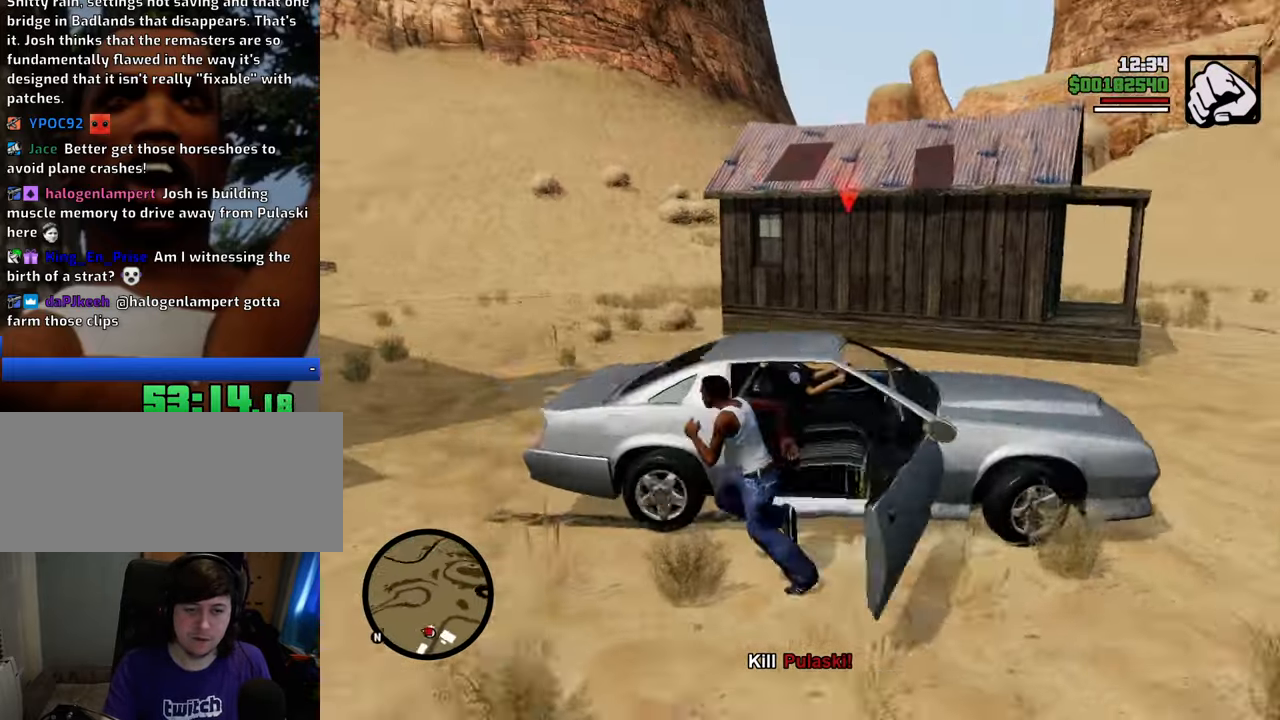
{"keys": [], "mouse": [], "events": [[33, "f", "up"], [83, "f", "down"], [167, "f", "up"], [267, "f", "down"], [317, "f", "up"]]}
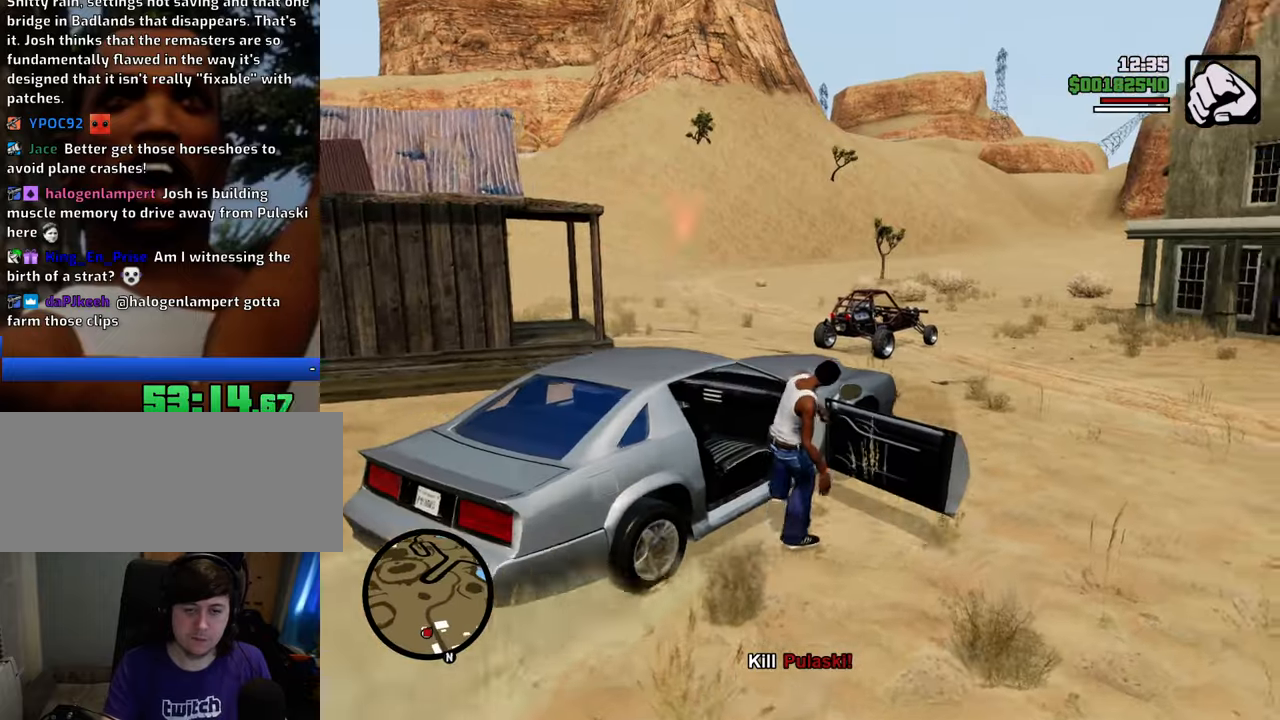
{"keys": ["shift", "w"], "mouse": [], "events": [[50, "shift", "down"], [100, "w", "down"]]}
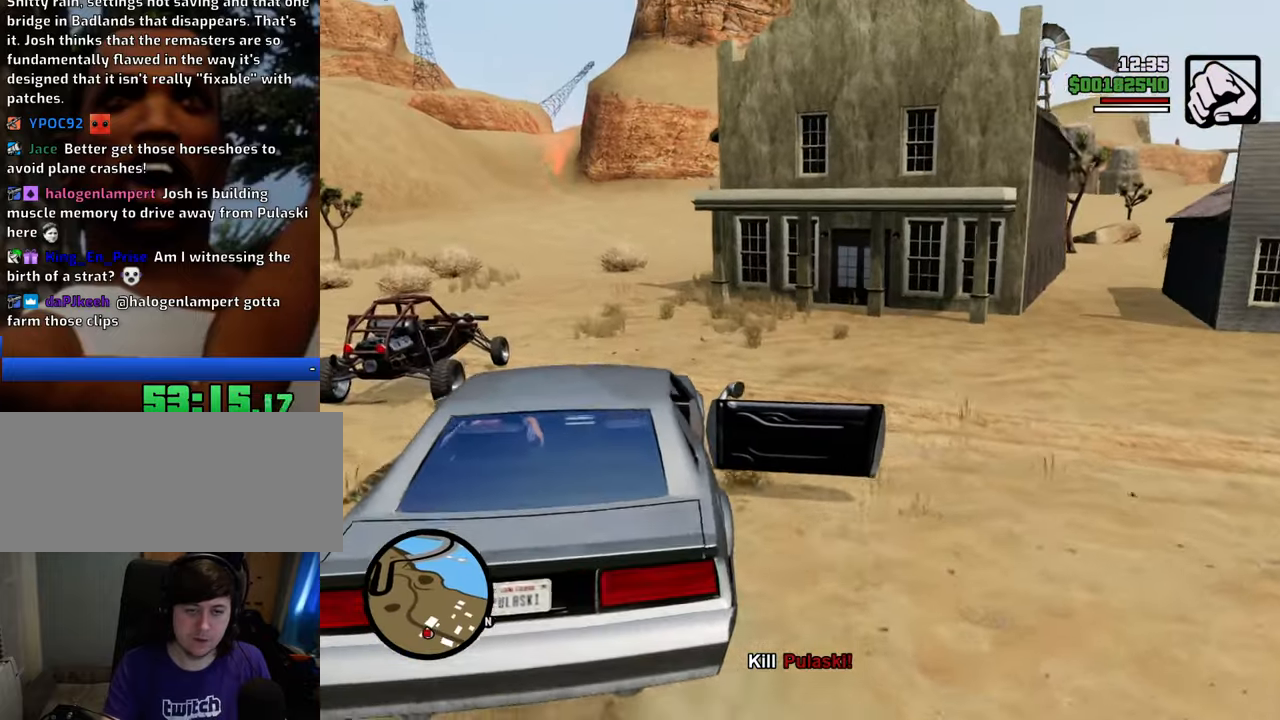
{"keys": ["shift", "w"], "mouse": [], "events": []}
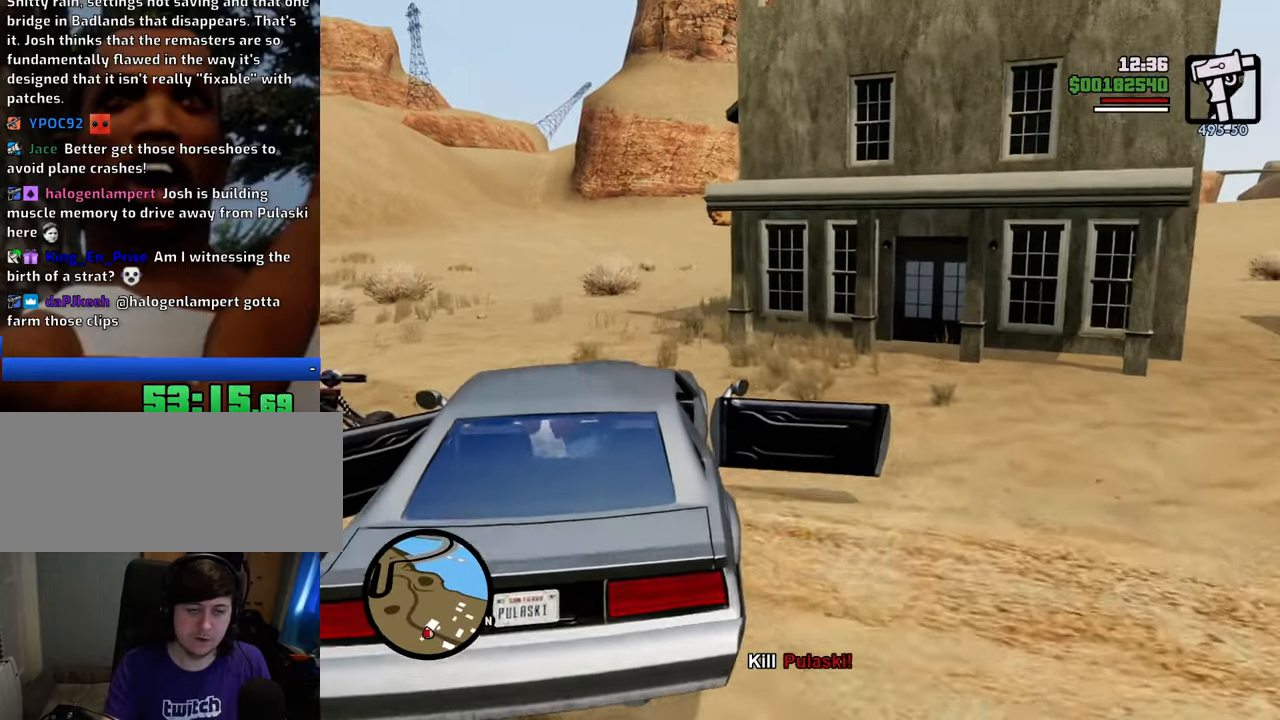
{"keys": ["d", "w"], "mouse": [], "events": [[150, "shift", "up"], [484, "d", "down"]]}
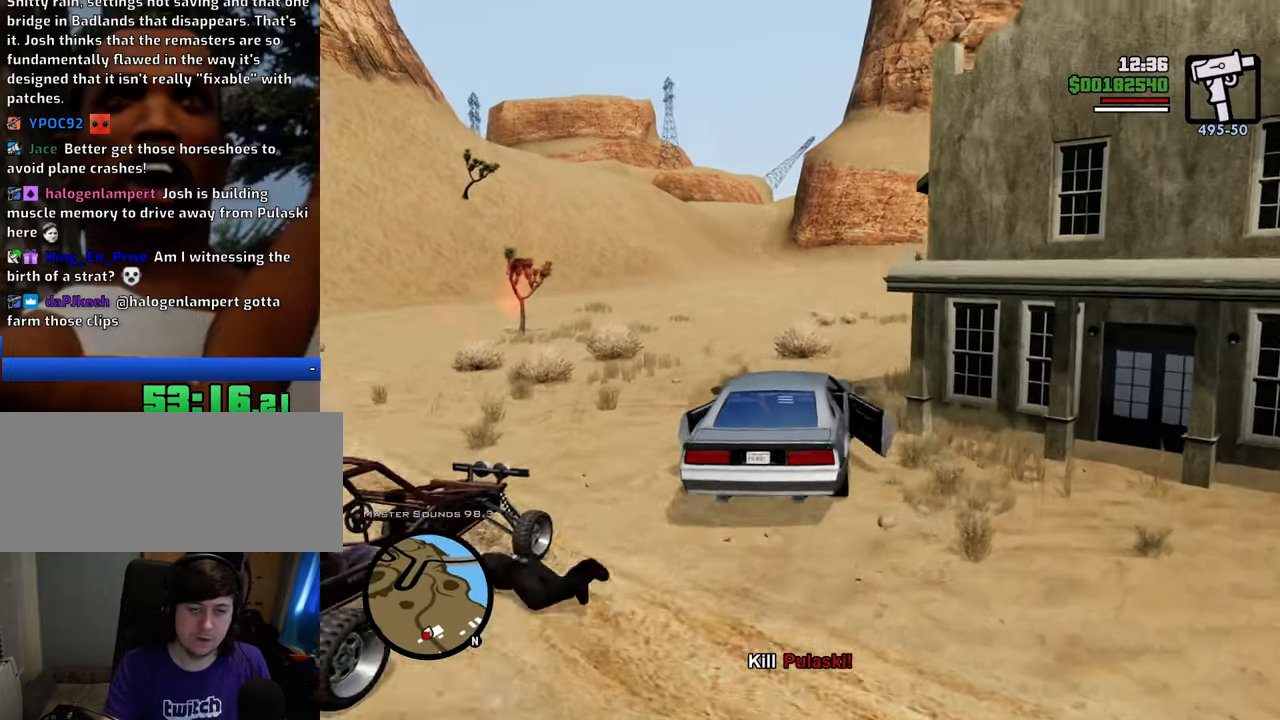
{"keys": ["a", "w"], "mouse": [], "events": [[267, "d", "up"], [451, "a", "down"]]}
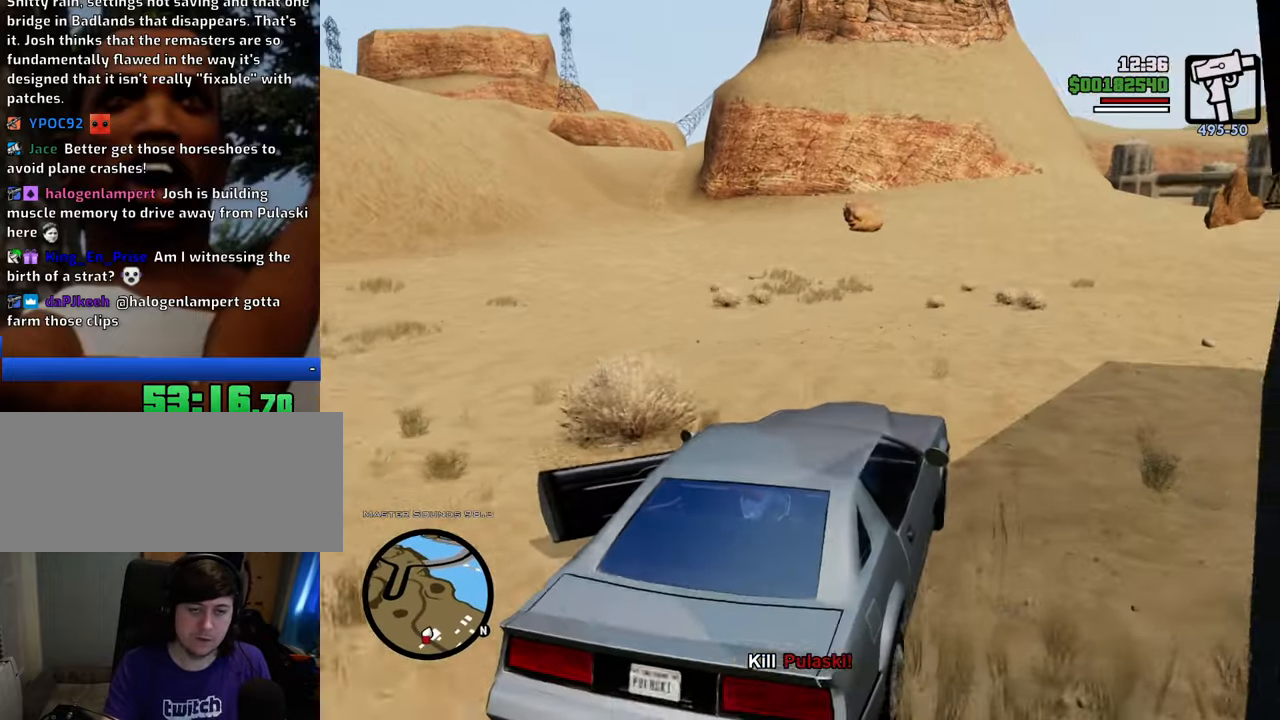
{"keys": ["a", "space"], "mouse": [], "events": [[468, "space", "down"], [468, "w", "up"]]}
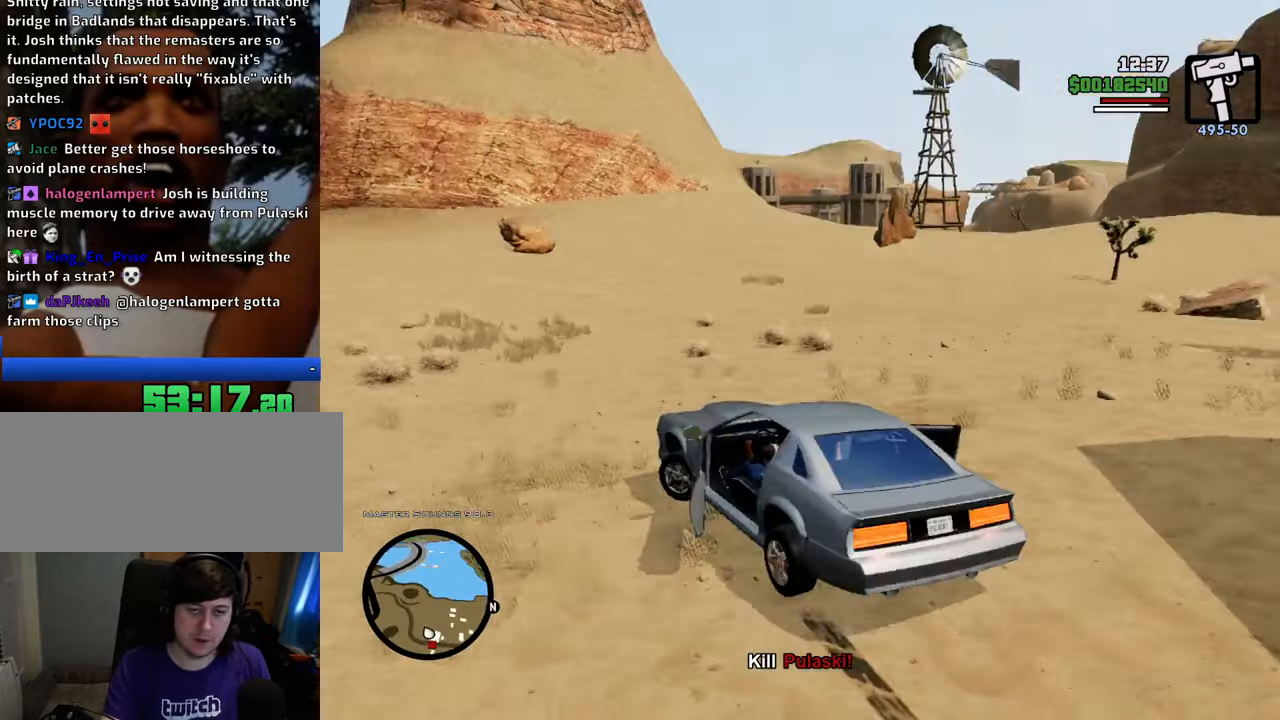
{"keys": ["a", "space"], "mouse": [], "events": []}
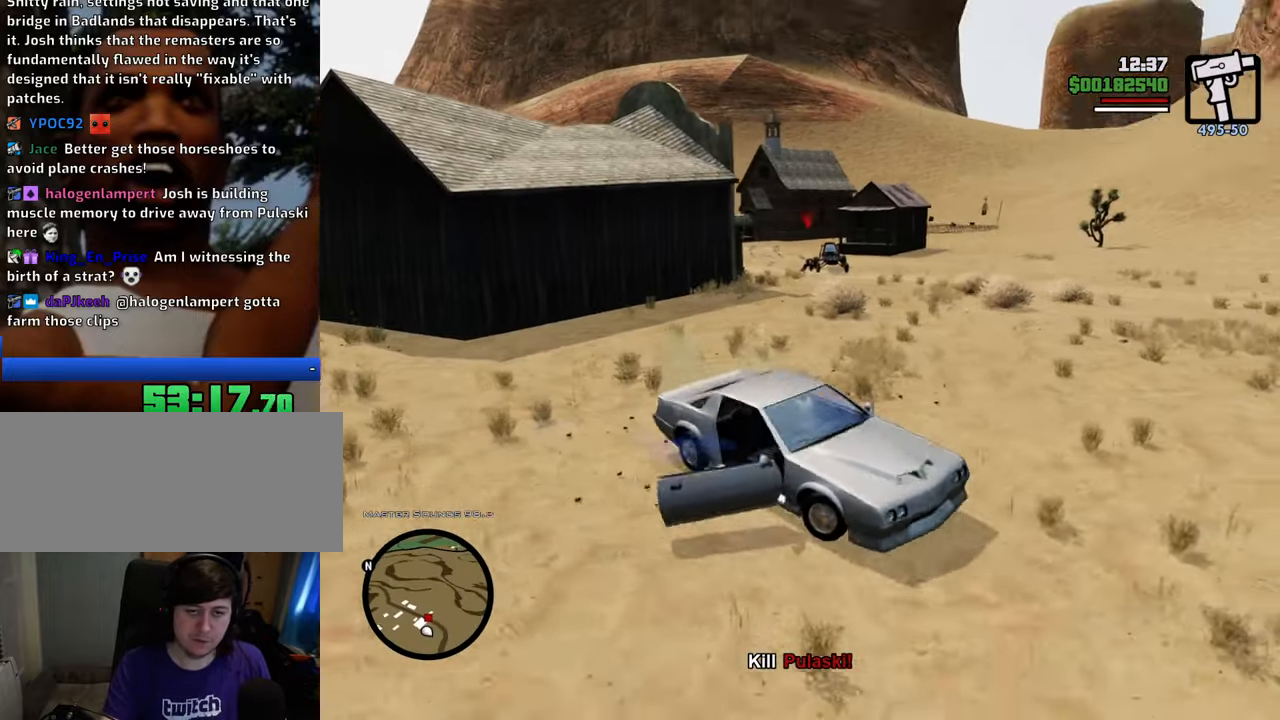
{"keys": ["a", "w"], "mouse": [], "events": [[167, "space", "up"], [167, "w", "down"]]}
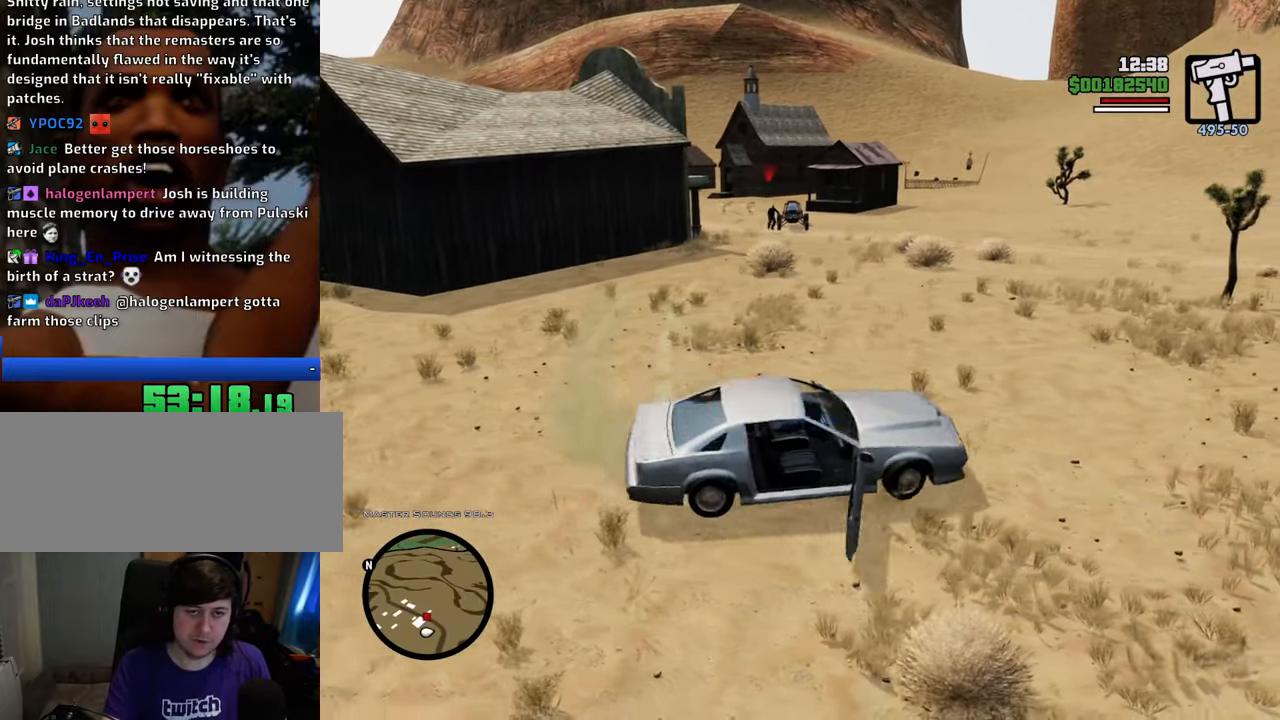
{"keys": ["w"], "mouse": [], "events": [[484, "a", "up"]]}
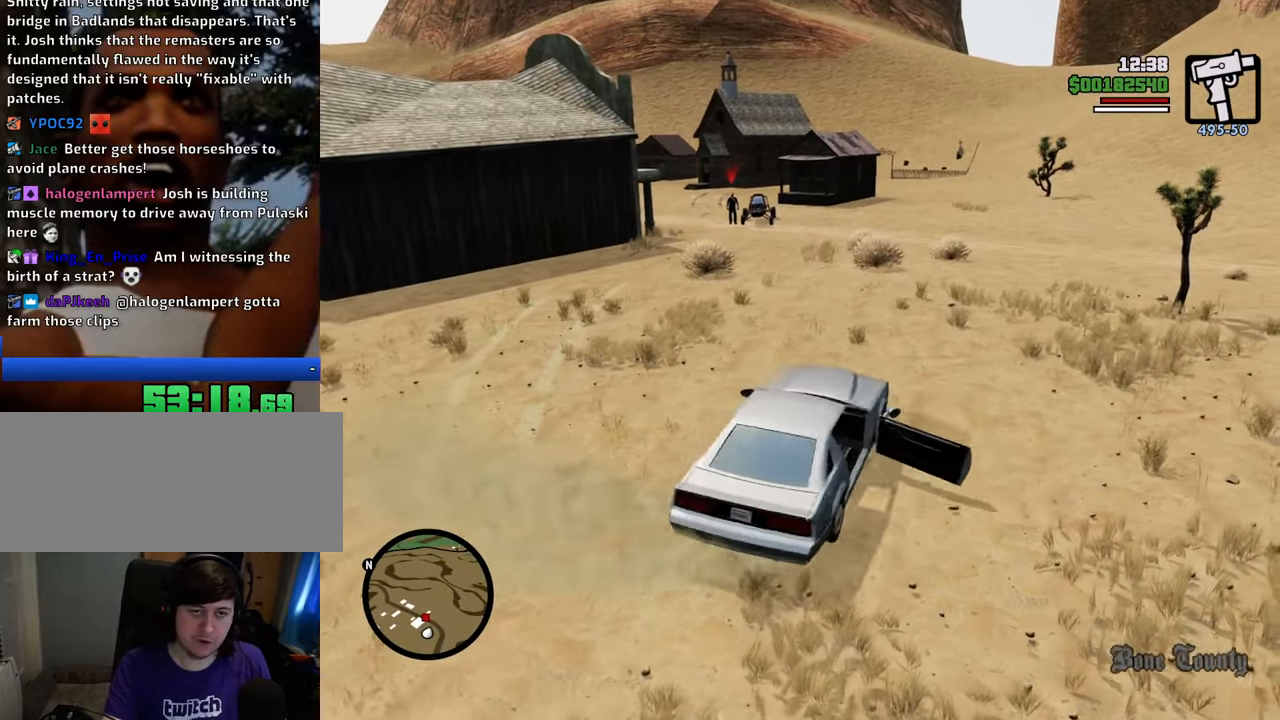
{"keys": ["w"], "mouse": [], "events": [[134, "d", "down"], [267, "d", "up"]]}
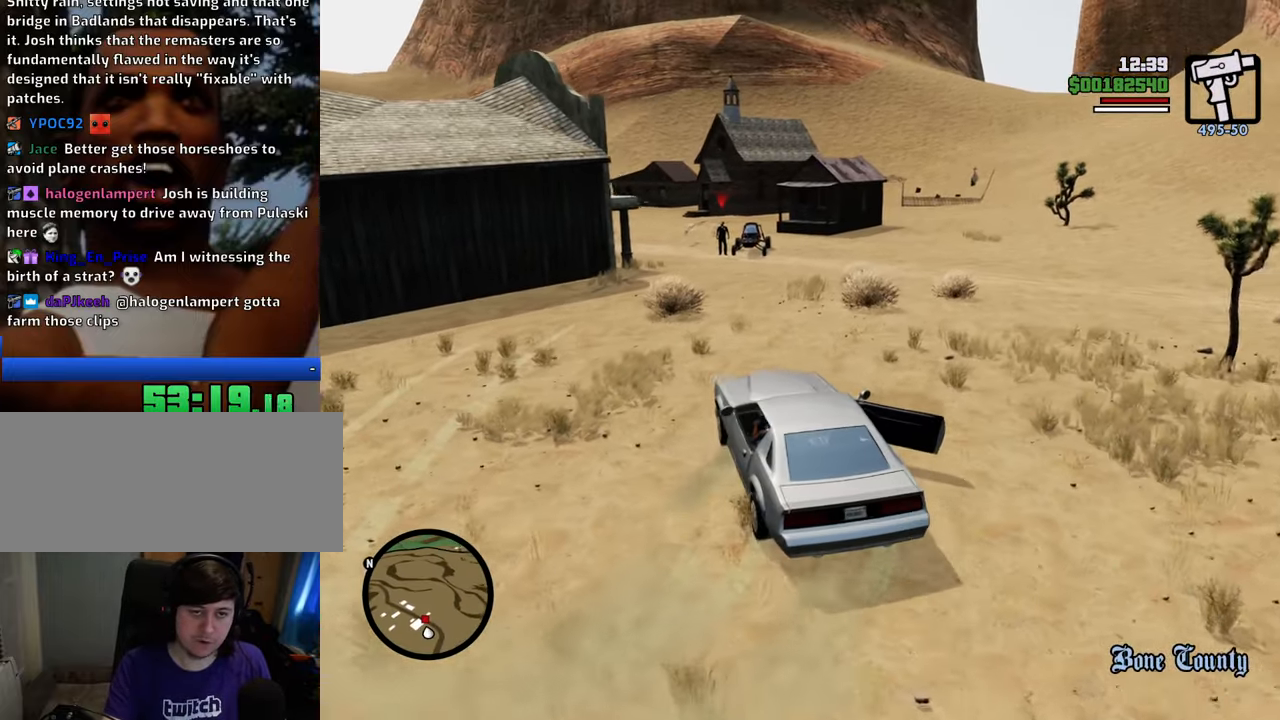
{"keys": ["w"], "mouse": [], "events": [[50, "d", "down"], [285, "d", "up"]]}
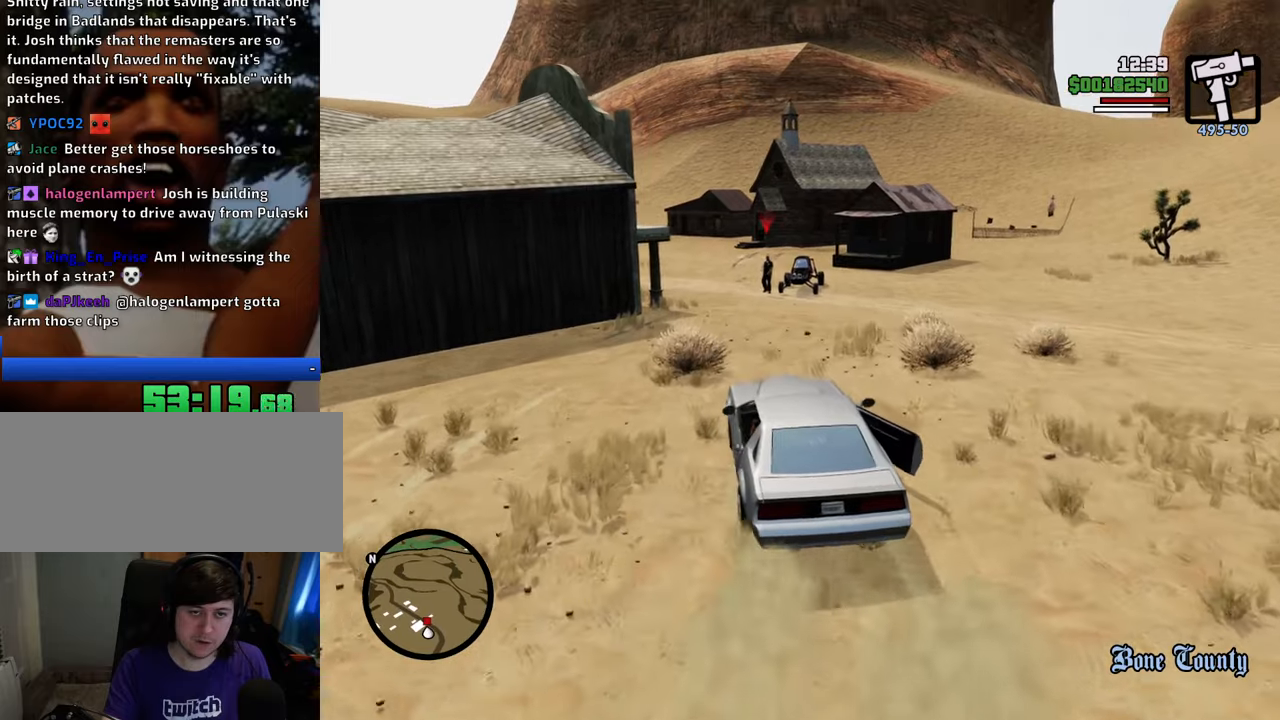
{"keys": ["w"], "mouse": [], "events": []}
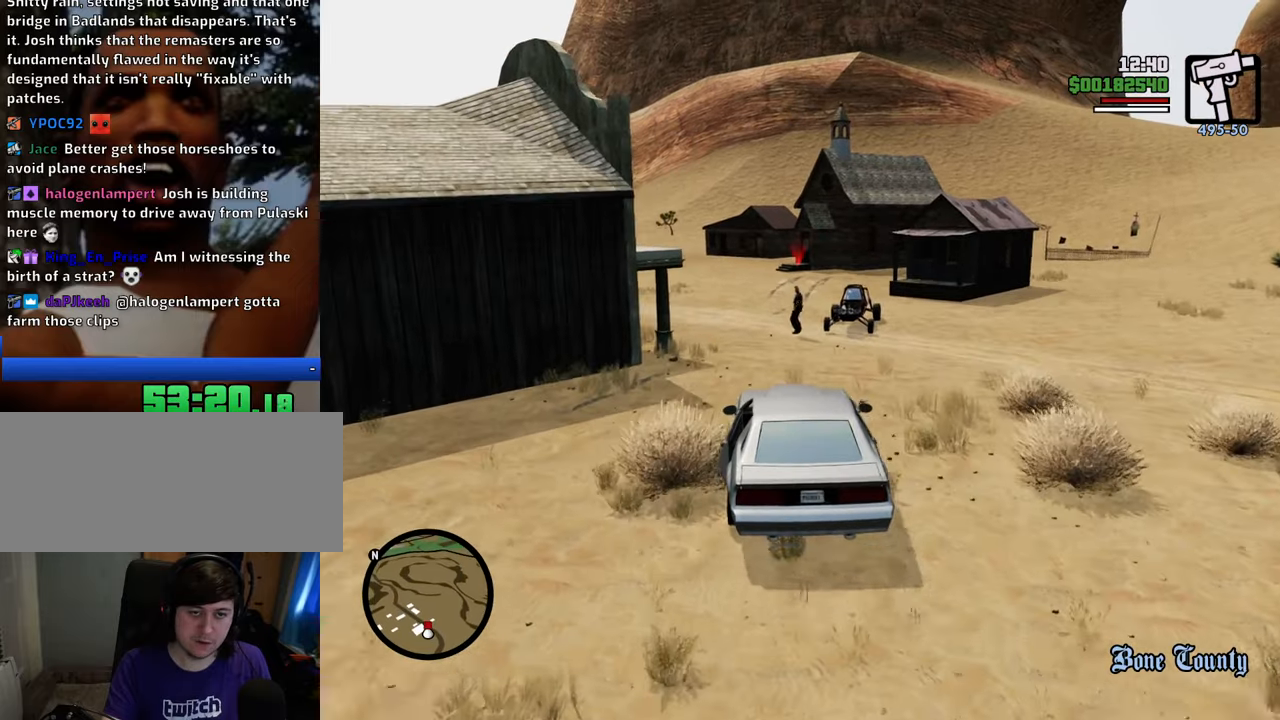
{"keys": ["a", "w"], "mouse": [], "events": [[268, "a", "down"]]}
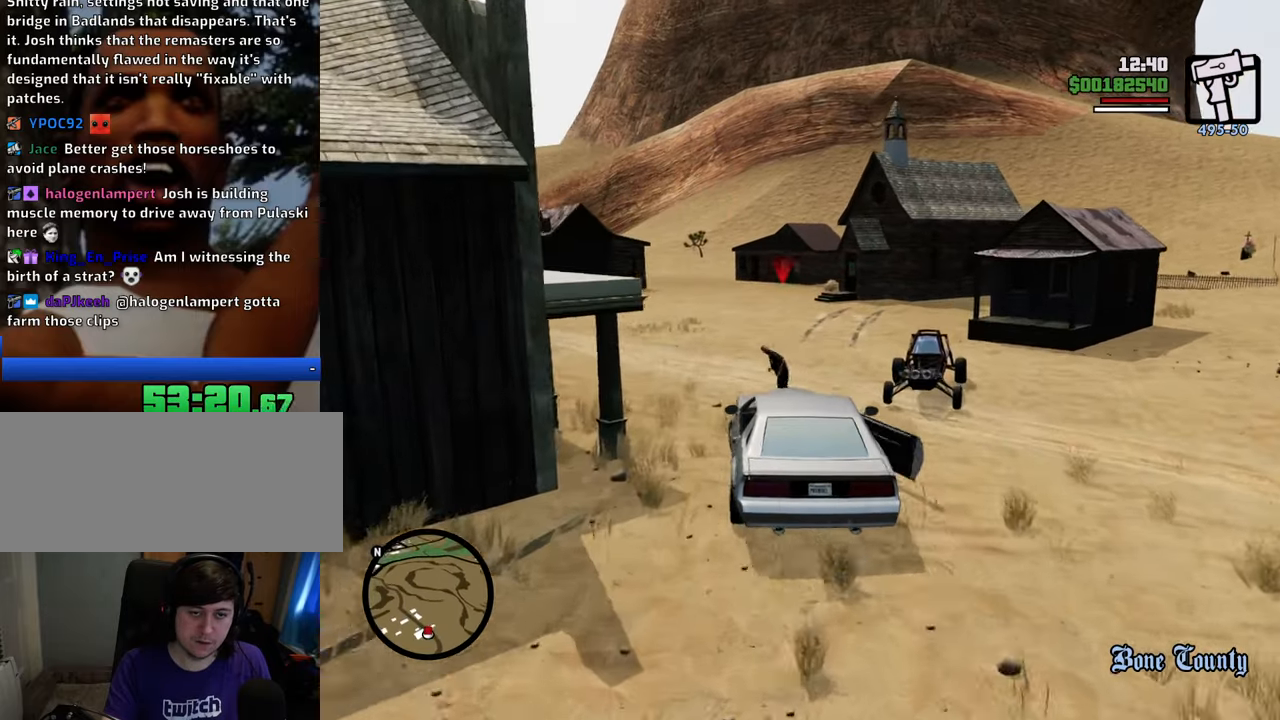
{"keys": ["a"], "mouse": [], "events": [[134, "a", "up"], [335, "d", "down"], [368, "d", "up"], [418, "a", "down"], [468, "w", "up"]]}
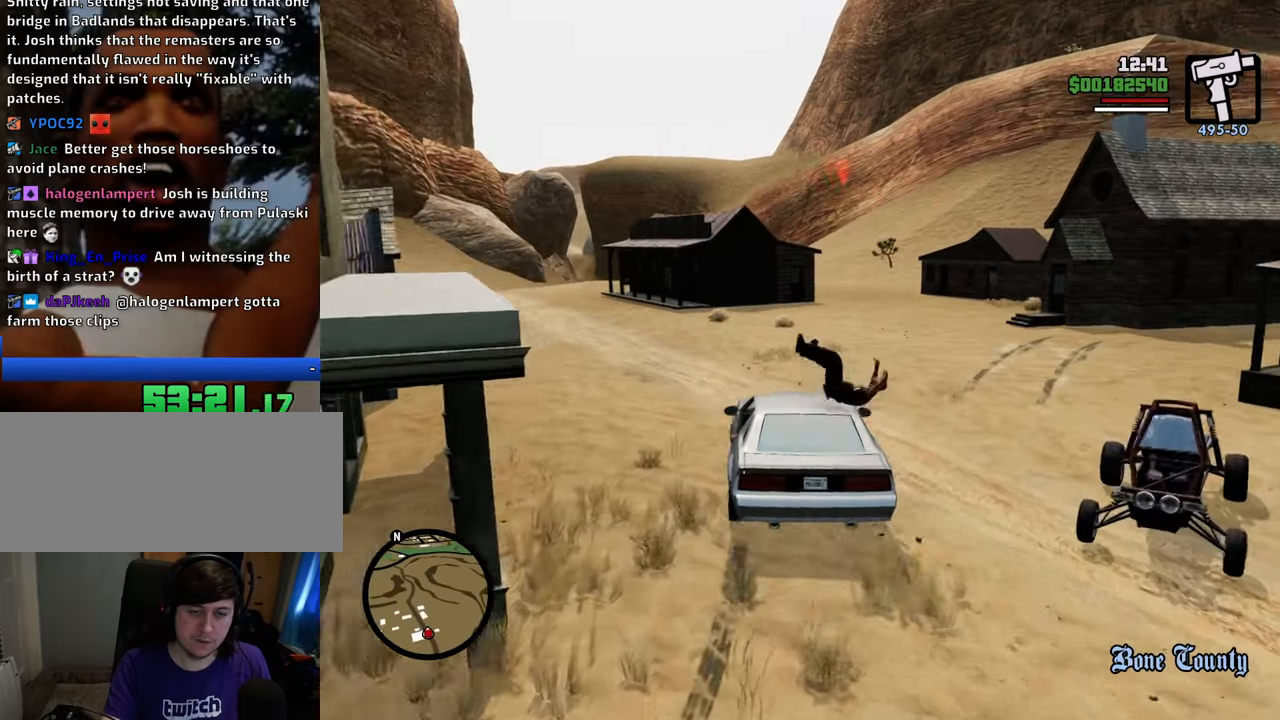
{"keys": ["a"], "mouse": [], "events": [[250, "a", "up"], [434, "a", "down"]]}
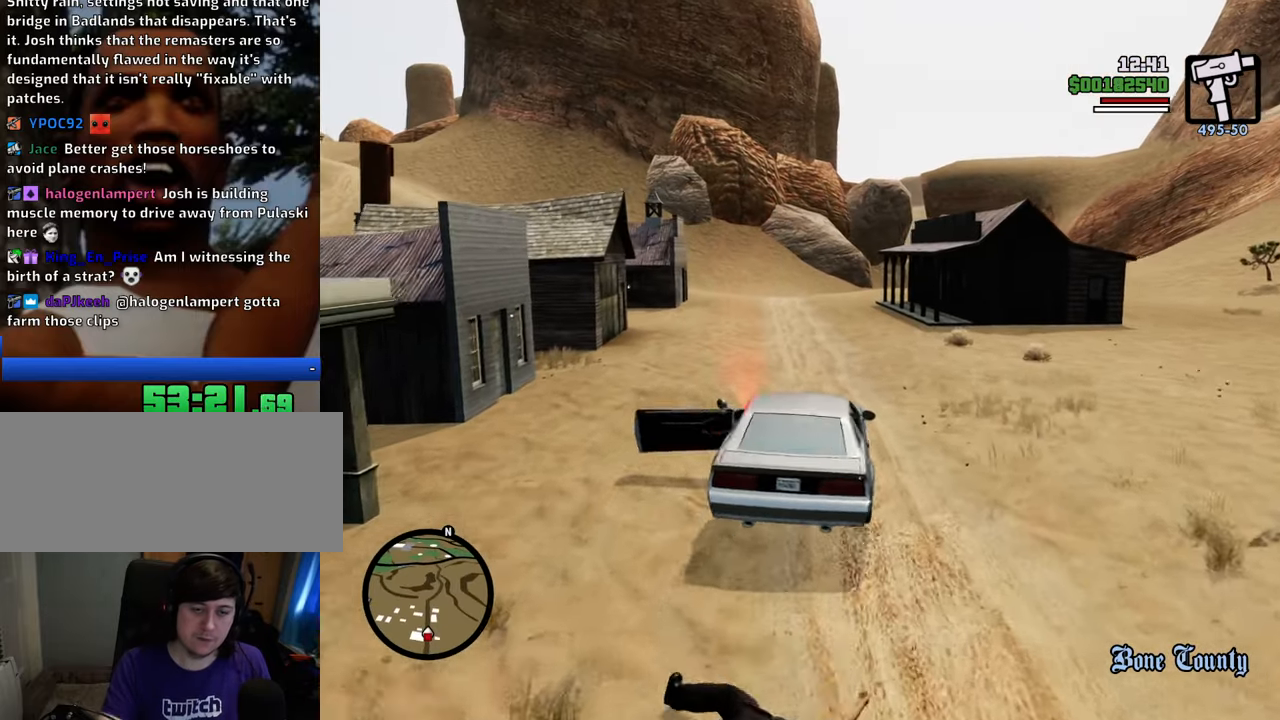
{"keys": [], "mouse": [], "events": [[33, "s", "down"], [83, "a", "up"], [451, "s", "up"]]}
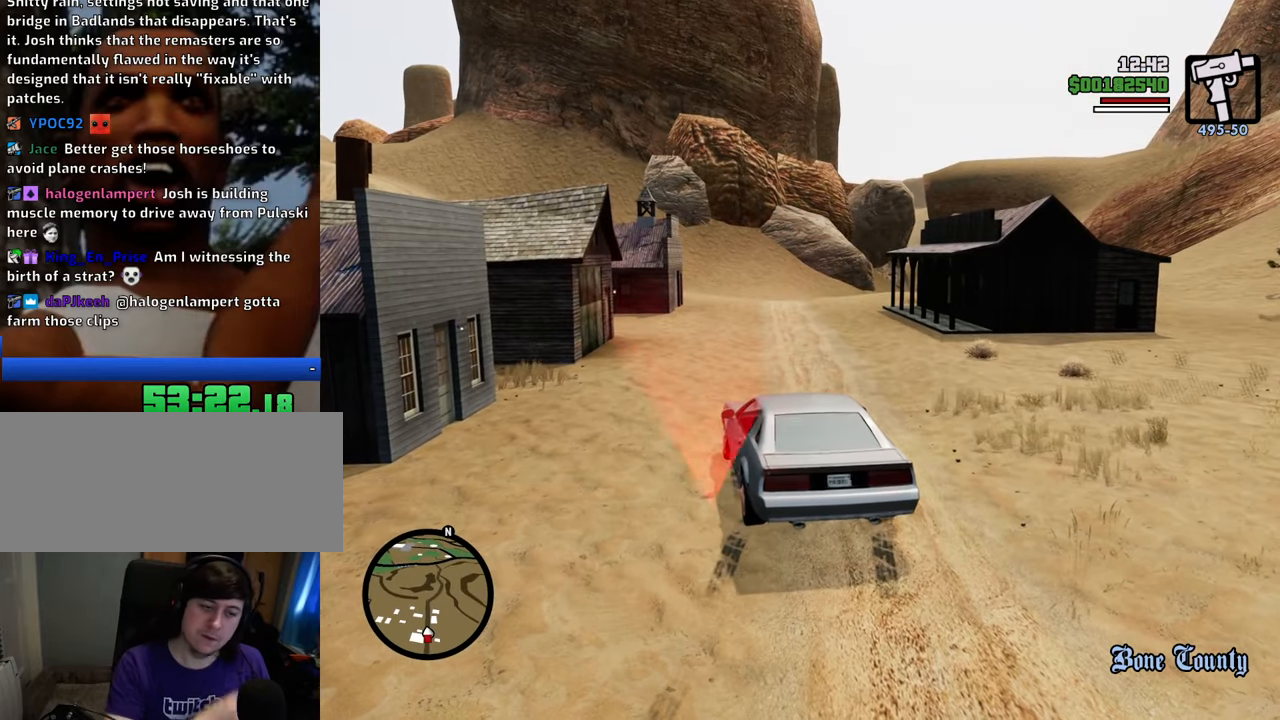
{"keys": [], "mouse": [], "events": []}
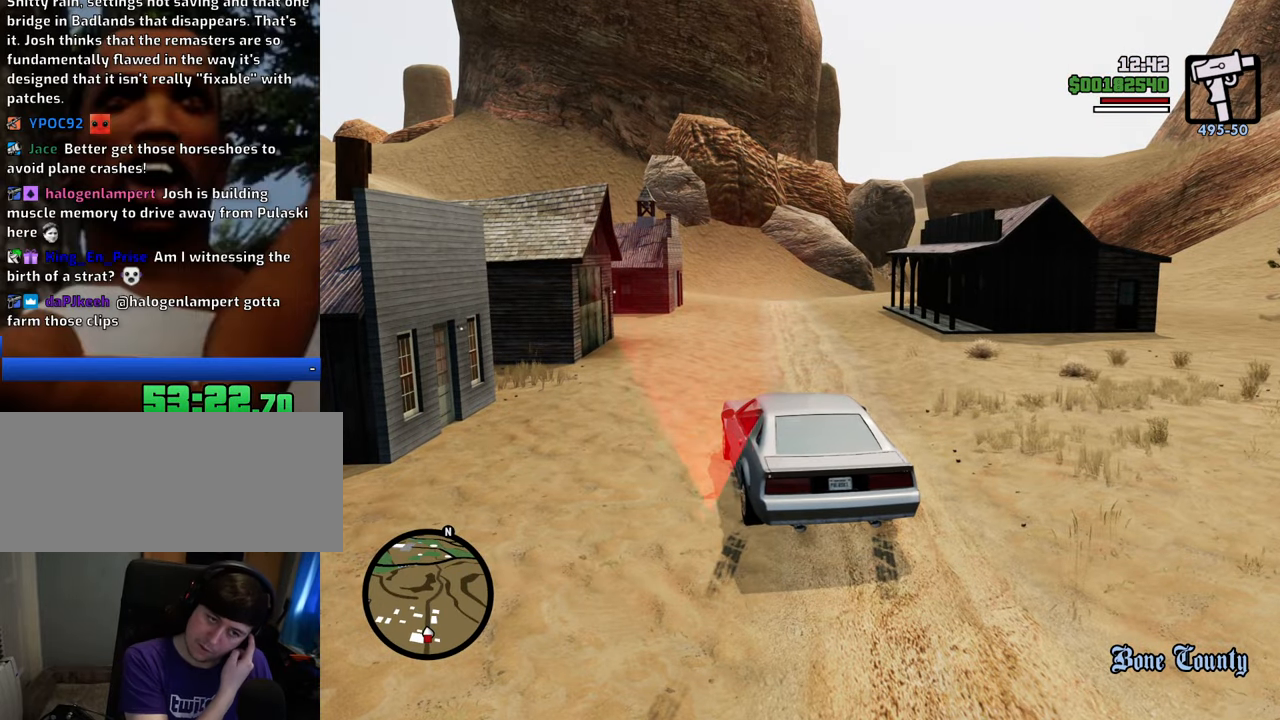
{"keys": [], "mouse": [], "events": []}
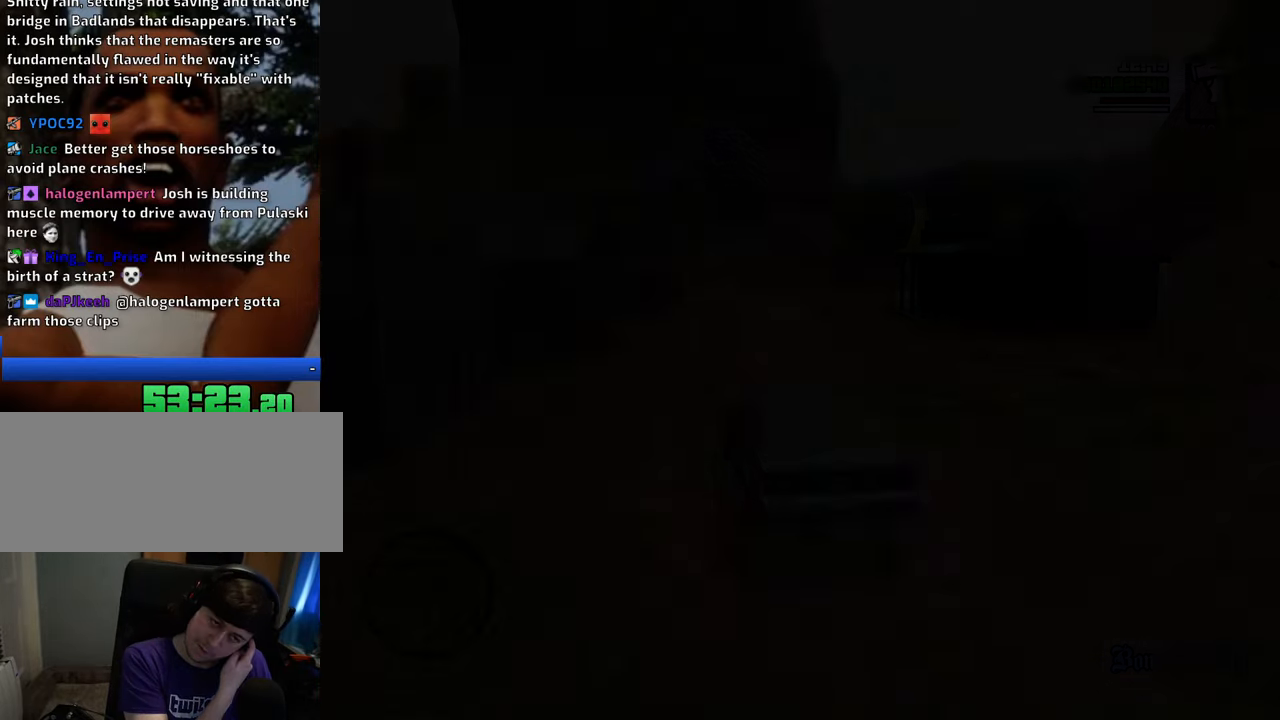
{"keys": [], "mouse": [], "events": []}
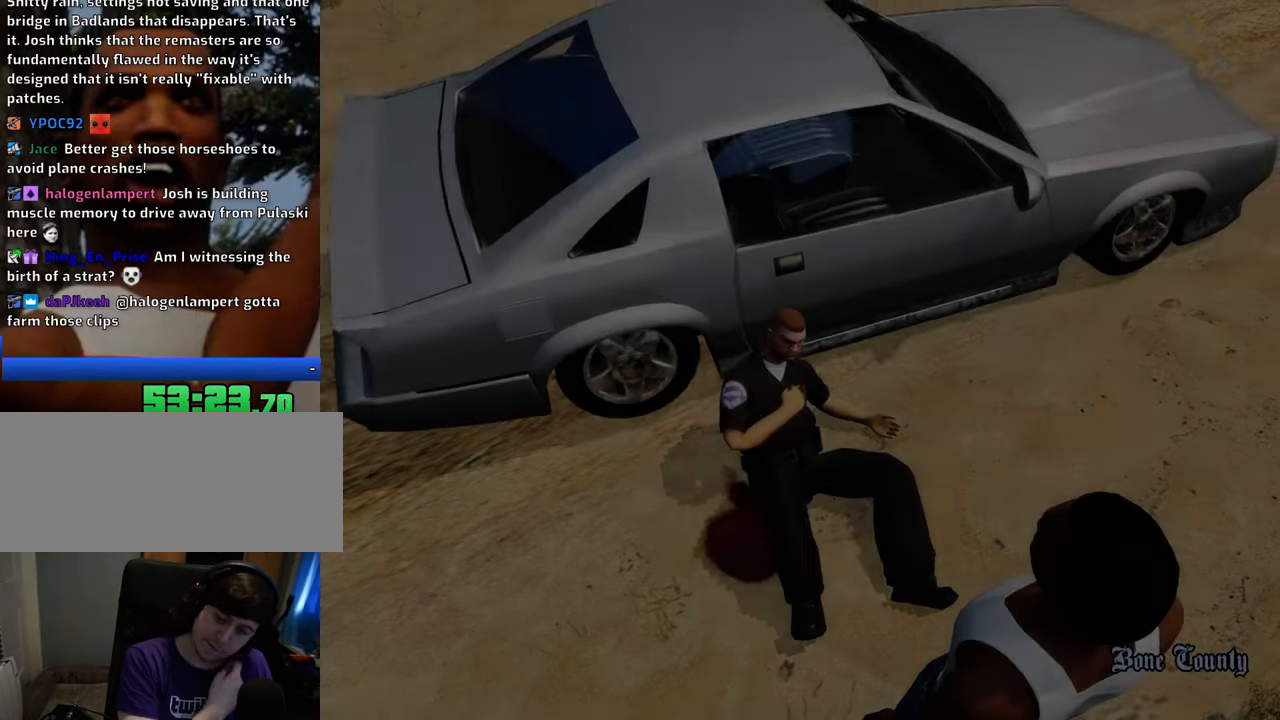
{"keys": ["a"], "mouse": [], "events": [[167, "space", "down"], [268, "a", "down"], [268, "space", "up"], [268, "w", "down"], [368, "a", "up"], [368, "w", "up"], [401, "d", "down"], [401, "space", "down"], [451, "d", "up"], [501, "a", "down"], [501, "space", "up"]]}
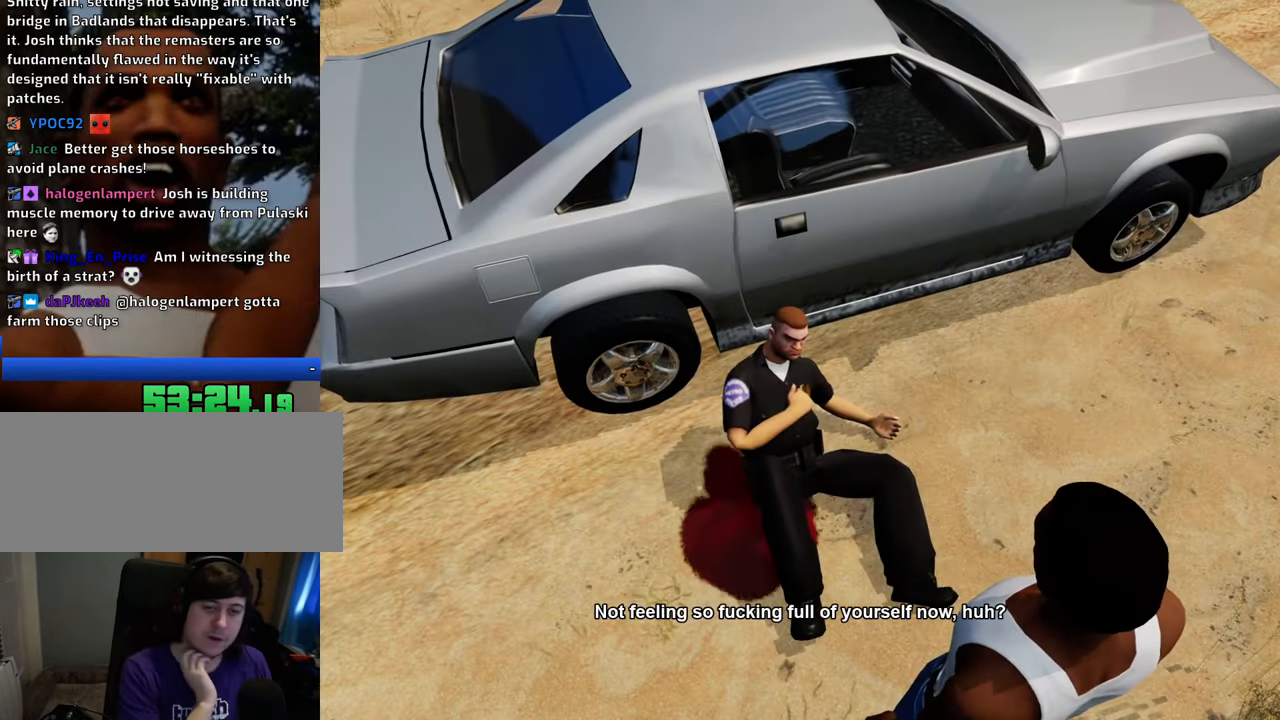
{"keys": ["a"], "mouse": [], "events": [[101, "a", "up"], [101, "d", "down"], [134, "space", "down"], [184, "d", "up"], [234, "a", "down"], [234, "space", "up"], [234, "w", "down"], [284, "a", "up"], [335, "d", "down"], [335, "w", "up"], [368, "space", "down"], [418, "d", "up"], [468, "a", "down"], [468, "space", "up"]]}
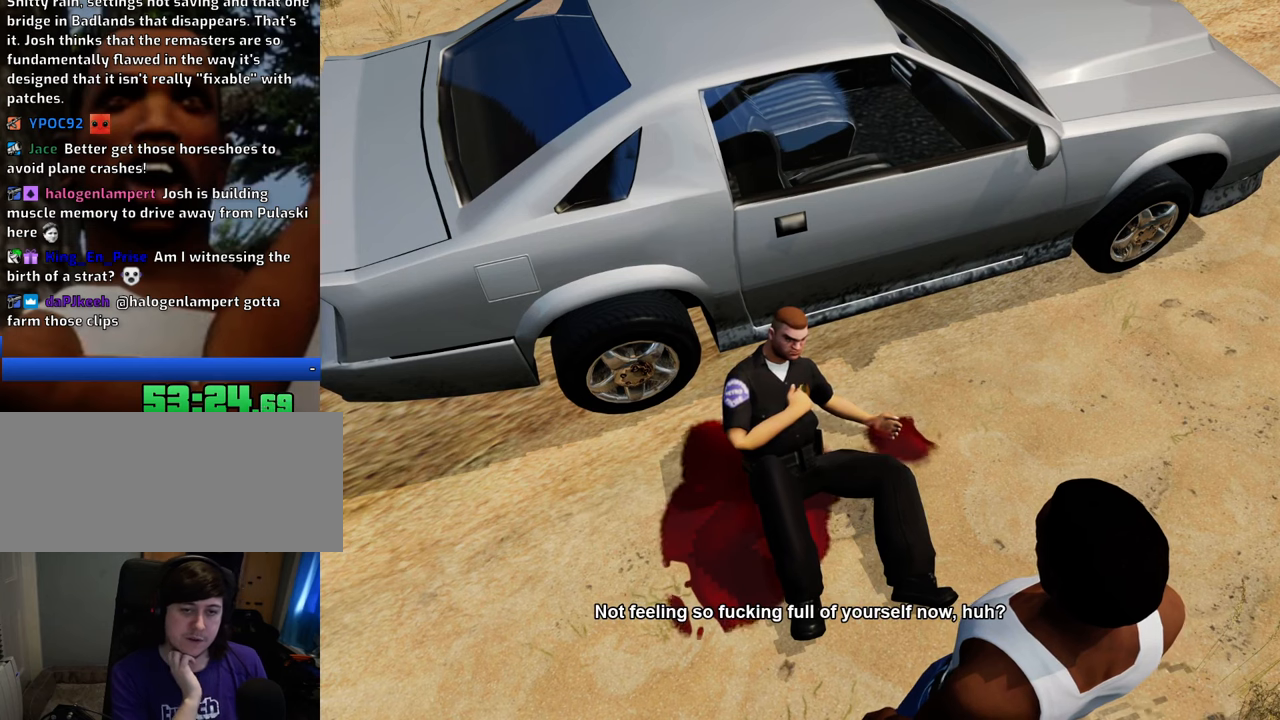
{"keys": [], "mouse": [], "events": [[17, "a", "up"], [67, "d", "down"], [117, "d", "up"], [117, "space", "down"], [151, "w", "down"], [201, "a", "down"], [201, "space", "up"], [251, "a", "up"], [251, "w", "up"]]}